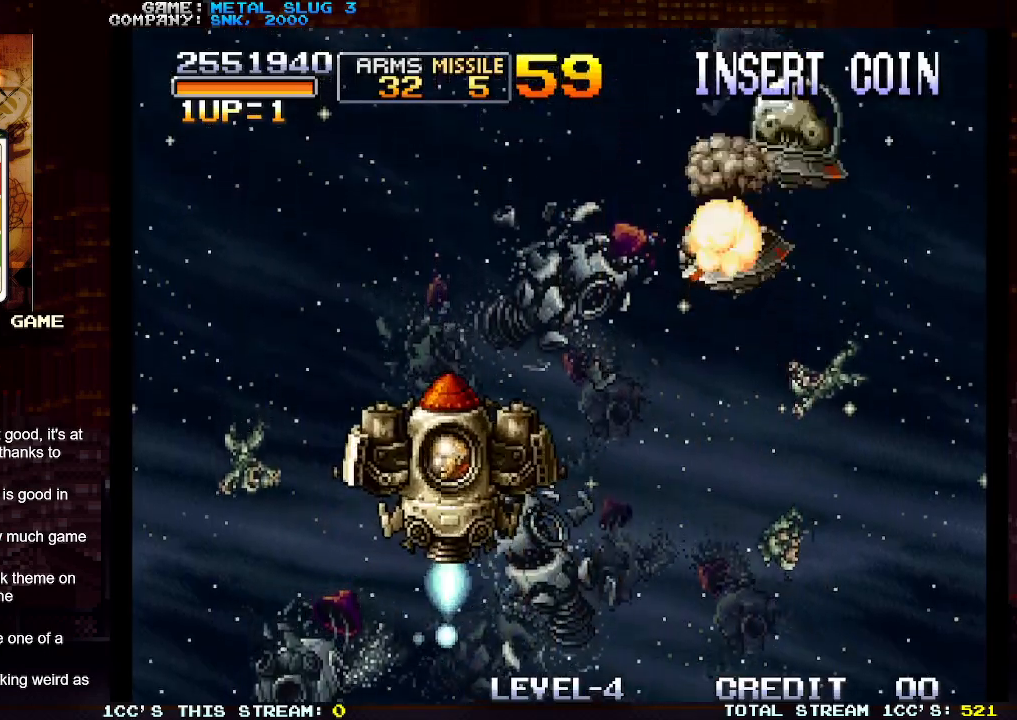
Gameplay with a controller (arcade stick); each line is a JSON object with the inputs held at the frame after it. "events" lists button and stick changes between this image and that frame as [ms after this image, input, new state], when the widget could be followed in between. Not read: L3 R3.
{"buttons": [], "left_stick": "right", "events": [[183, "left_stick", "right"]]}
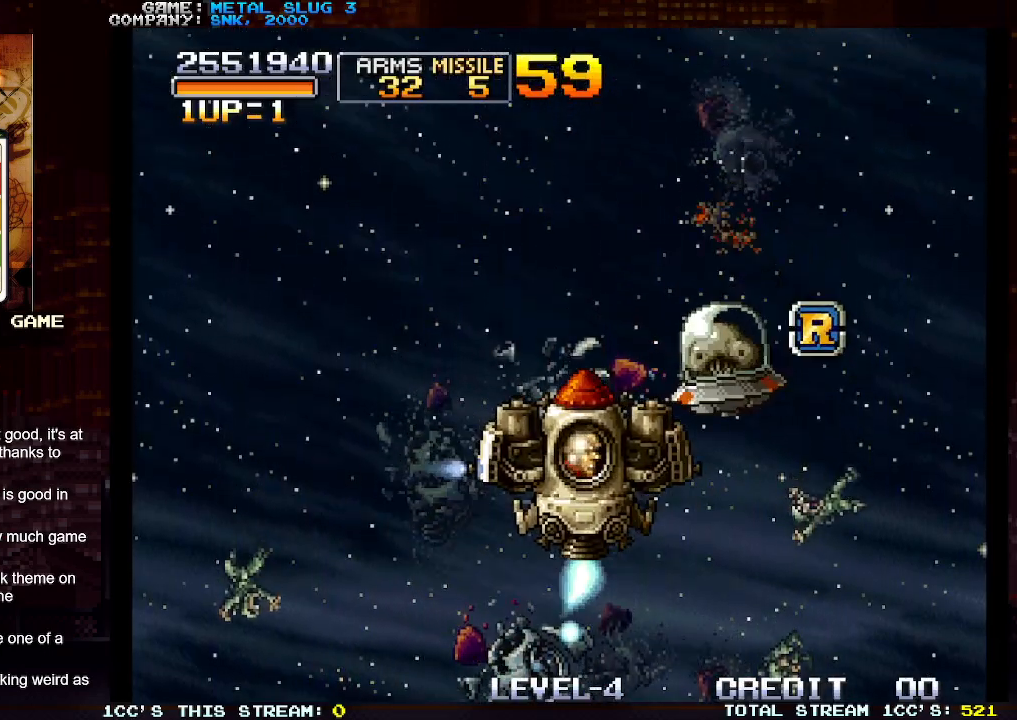
{"buttons": [], "left_stick": "left", "events": [[83, "left_stick", "down"], [350, "left_stick", "left"]]}
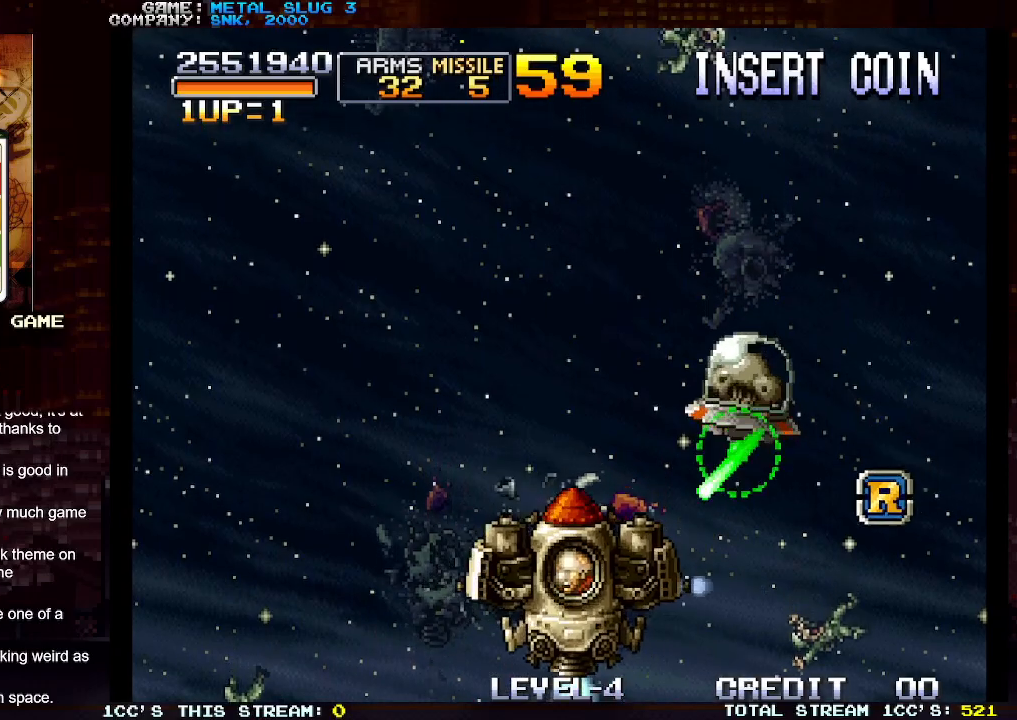
{"buttons": [], "left_stick": "up-left", "events": [[333, "left_stick", "up-left"]]}
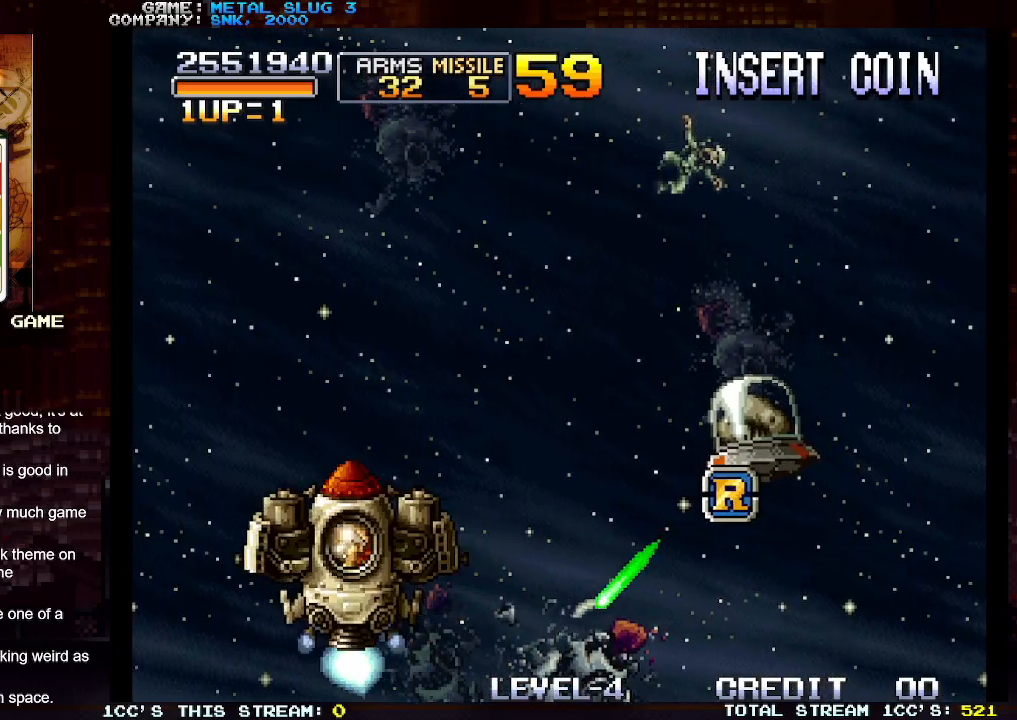
{"buttons": [], "left_stick": "center", "events": [[83, "left_stick", "center"]]}
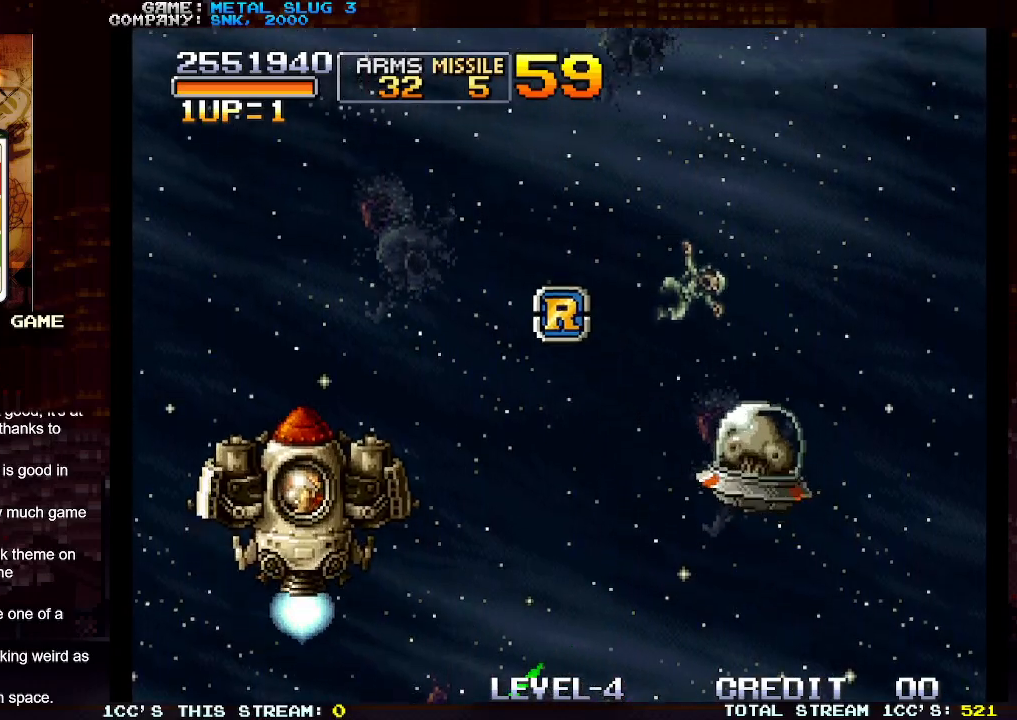
{"buttons": [], "left_stick": "left", "events": [[100, "left_stick", "right"], [450, "left_stick", "left"]]}
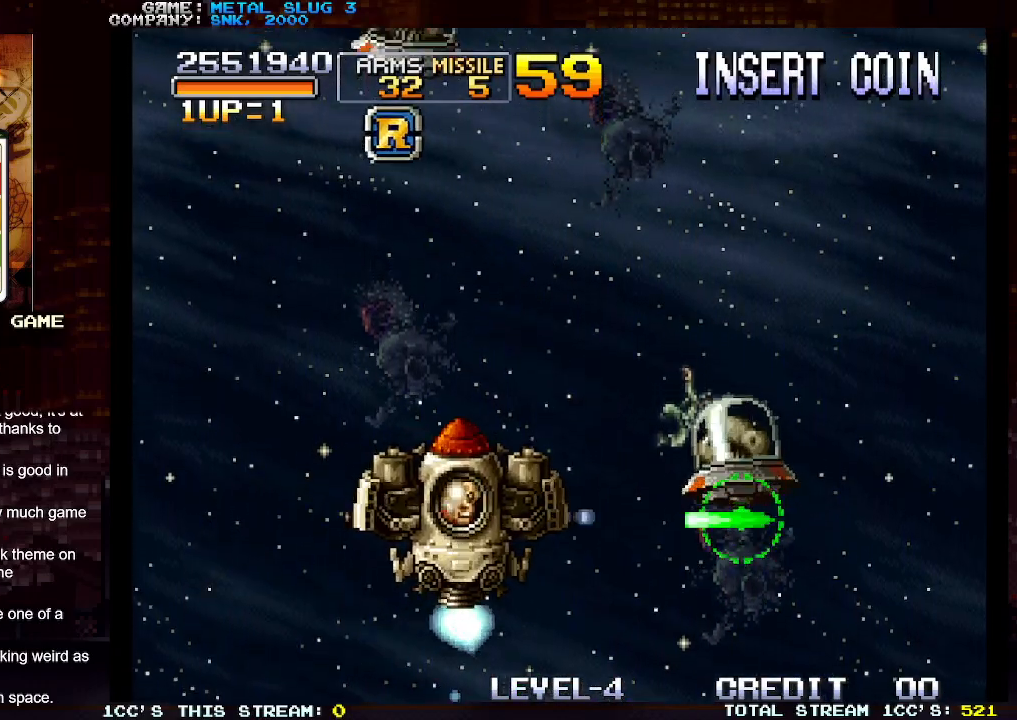
{"buttons": [], "left_stick": "down-right", "events": [[50, "left_stick", "up"], [117, "left_stick", "up-right"], [283, "TRIANGLE", "down"], [467, "TRIANGLE", "up"], [483, "left_stick", "down-right"]]}
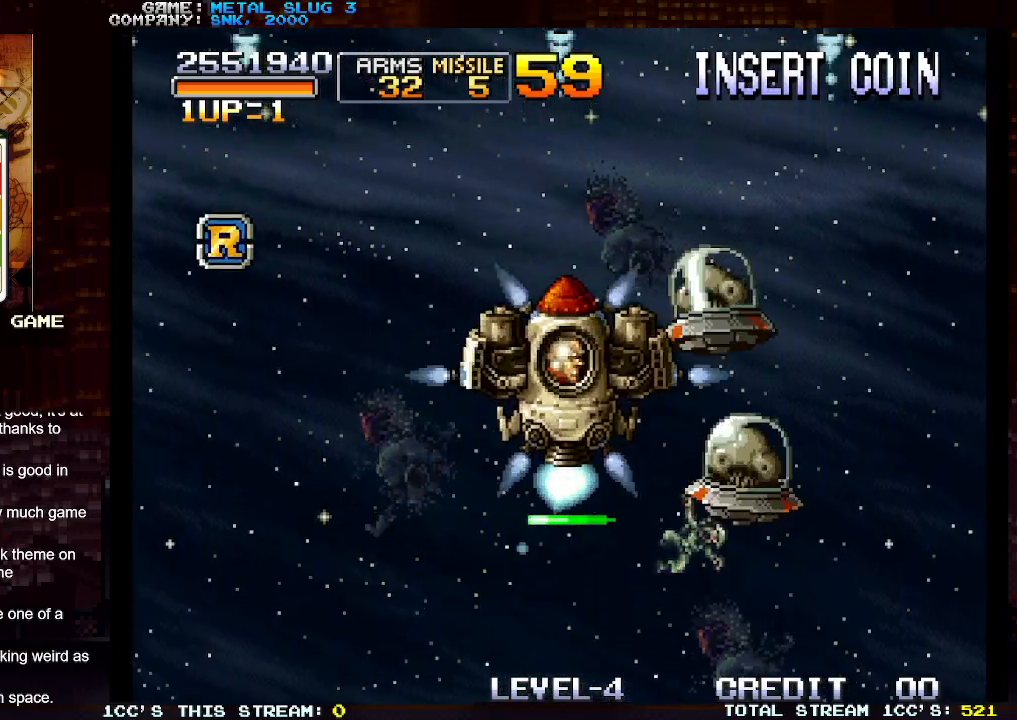
{"buttons": [], "left_stick": "right", "events": [[200, "TRIANGLE", "down"], [300, "TRIANGLE", "up"], [383, "left_stick", "right"]]}
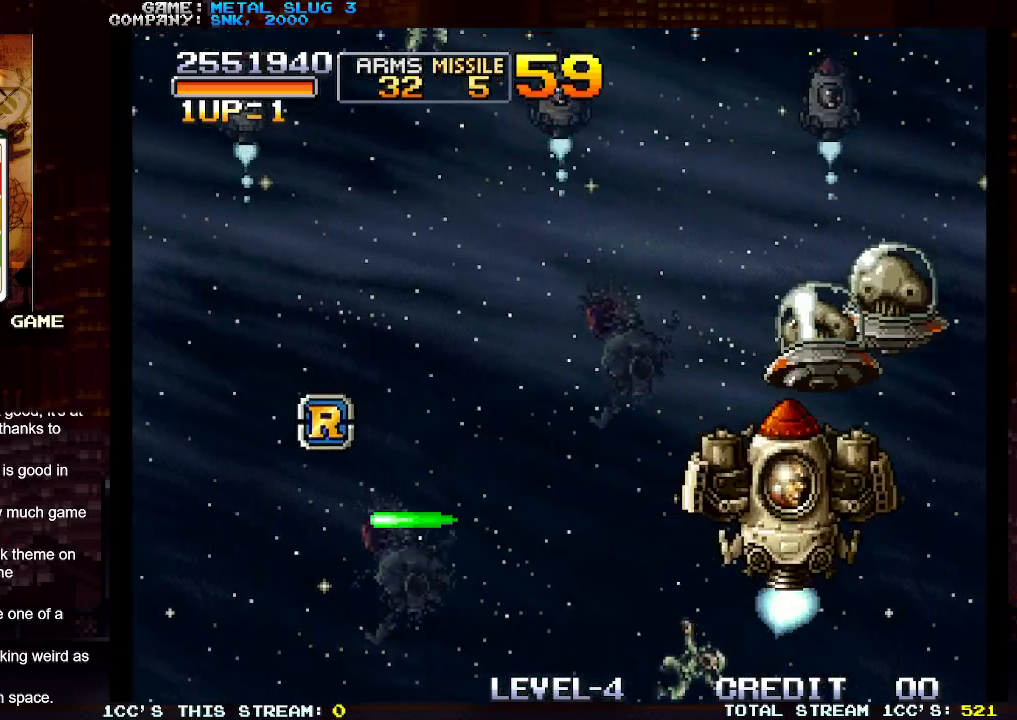
{"buttons": [], "left_stick": "down-left", "events": [[83, "left_stick", "down-right"], [167, "SQUARE", "down"], [267, "SQUARE", "up"], [367, "left_stick", "down-left"]]}
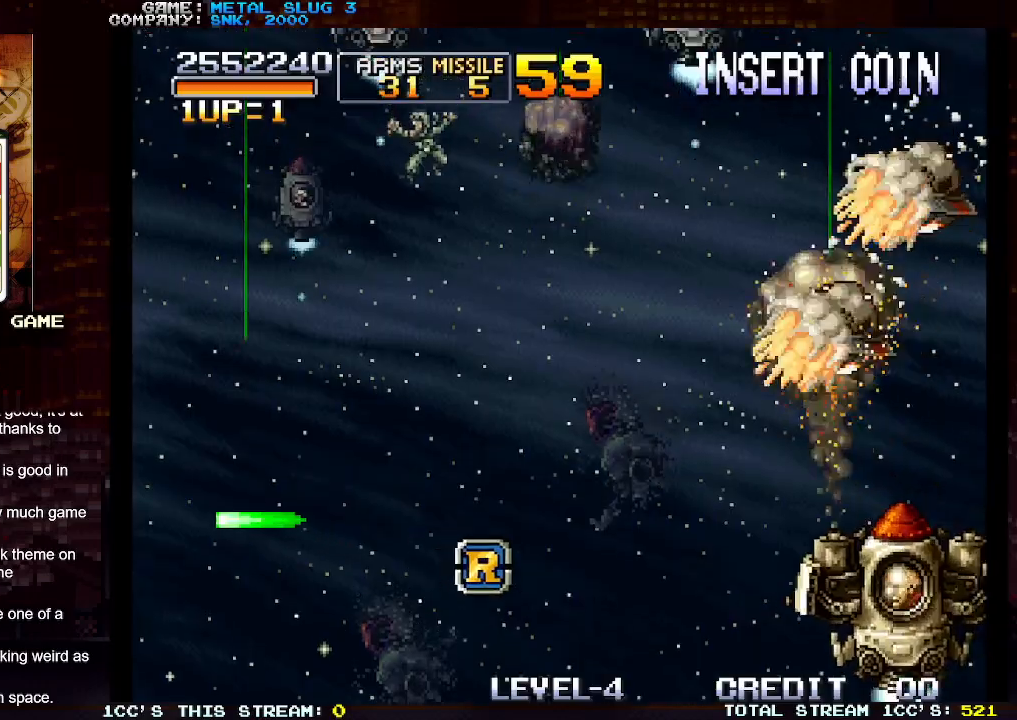
{"buttons": [], "left_stick": "left", "events": [[183, "left_stick", "right"], [333, "left_stick", "left"]]}
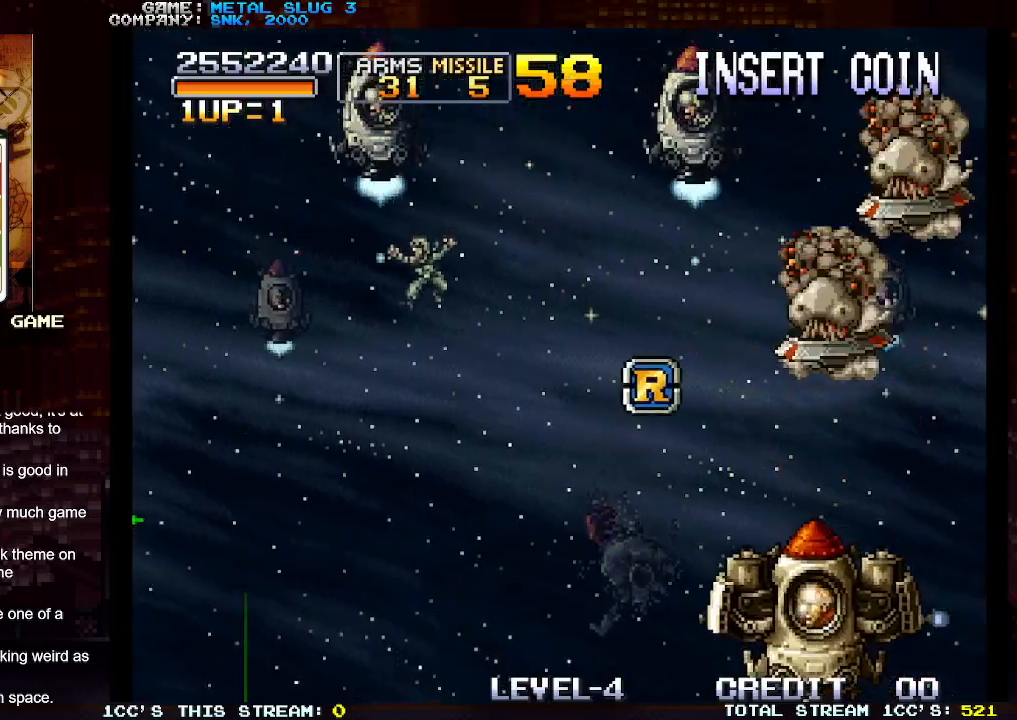
{"buttons": [], "left_stick": "up-left", "events": [[33, "TRIANGLE", "down"], [300, "left_stick", "up-left"], [433, "TRIANGLE", "up"]]}
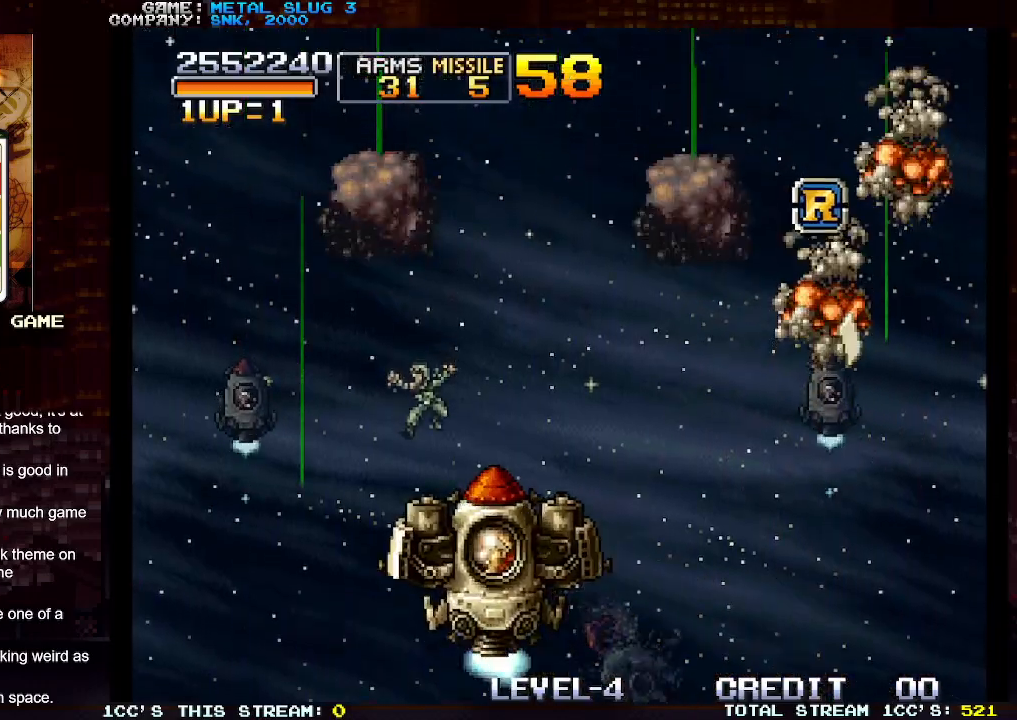
{"buttons": [], "left_stick": "down-right", "events": [[67, "left_stick", "center"], [417, "left_stick", "down-right"]]}
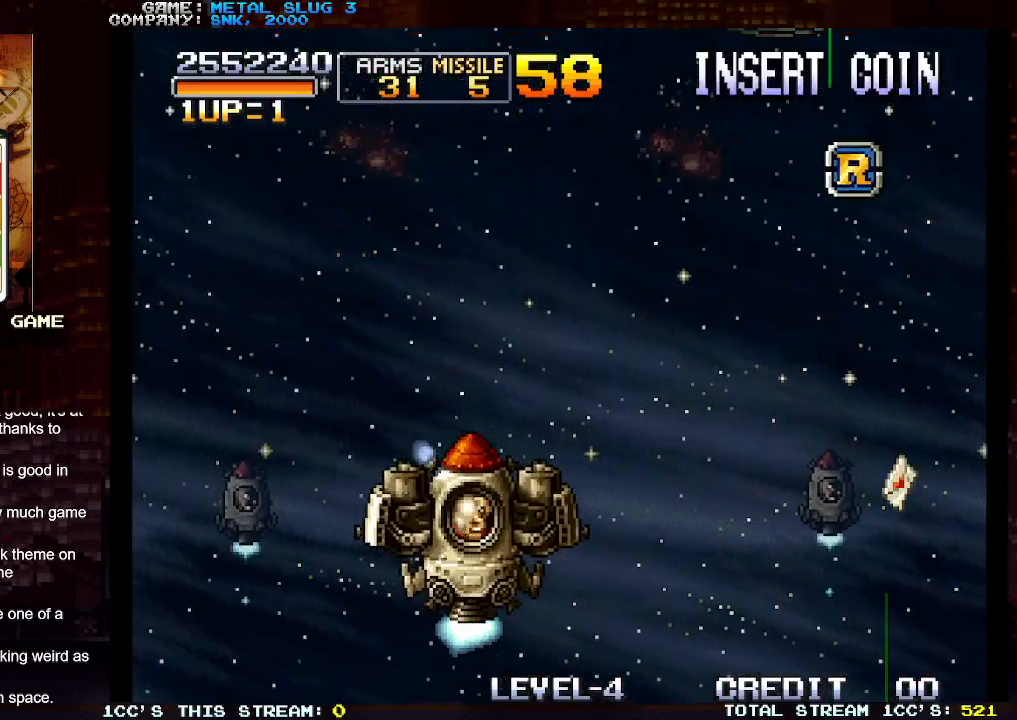
{"buttons": ["TRIANGLE"], "left_stick": "right", "events": [[133, "TRIANGLE", "down"], [183, "left_stick", "right"]]}
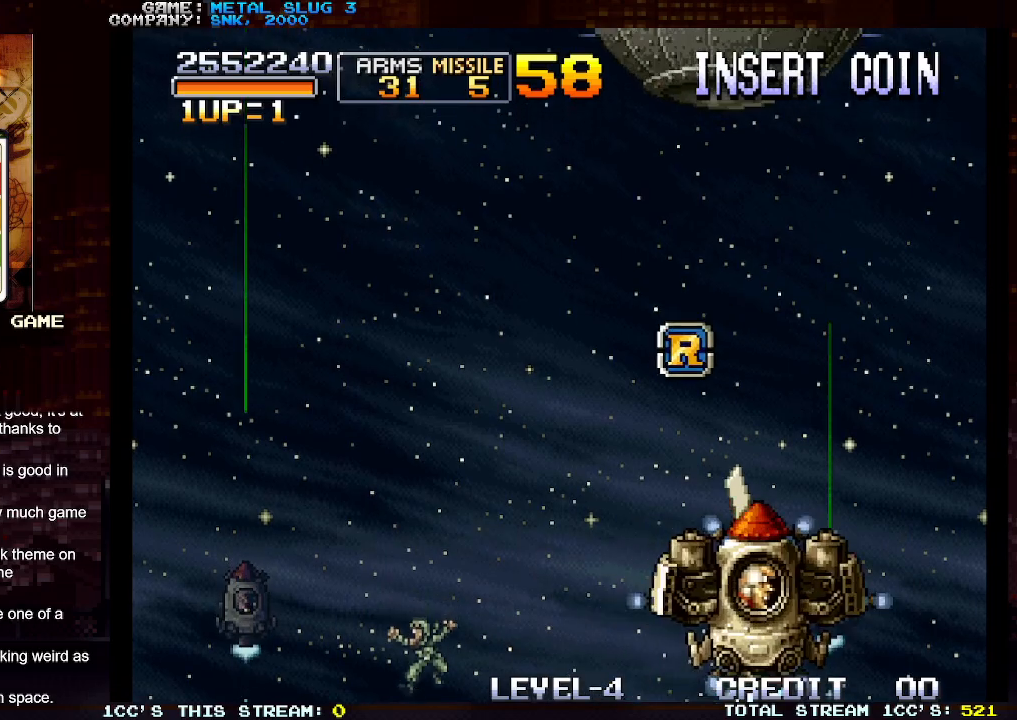
{"buttons": [], "left_stick": "left", "events": [[83, "TRIANGLE", "up"], [150, "left_stick", "center"], [300, "left_stick", "left"]]}
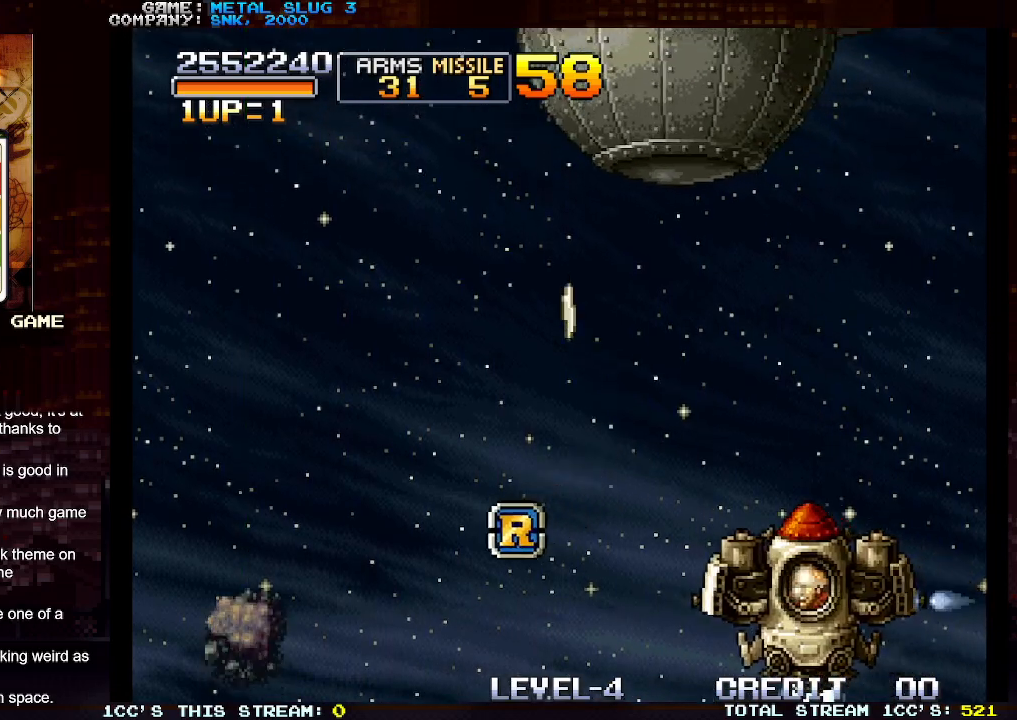
{"buttons": [], "left_stick": "up-left", "events": [[50, "left_stick", "up-left"], [217, "left_stick", "up"], [267, "SQUARE", "down"], [350, "SQUARE", "up"], [400, "SQUARE", "down"], [450, "left_stick", "up-left"], [483, "SQUARE", "up"]]}
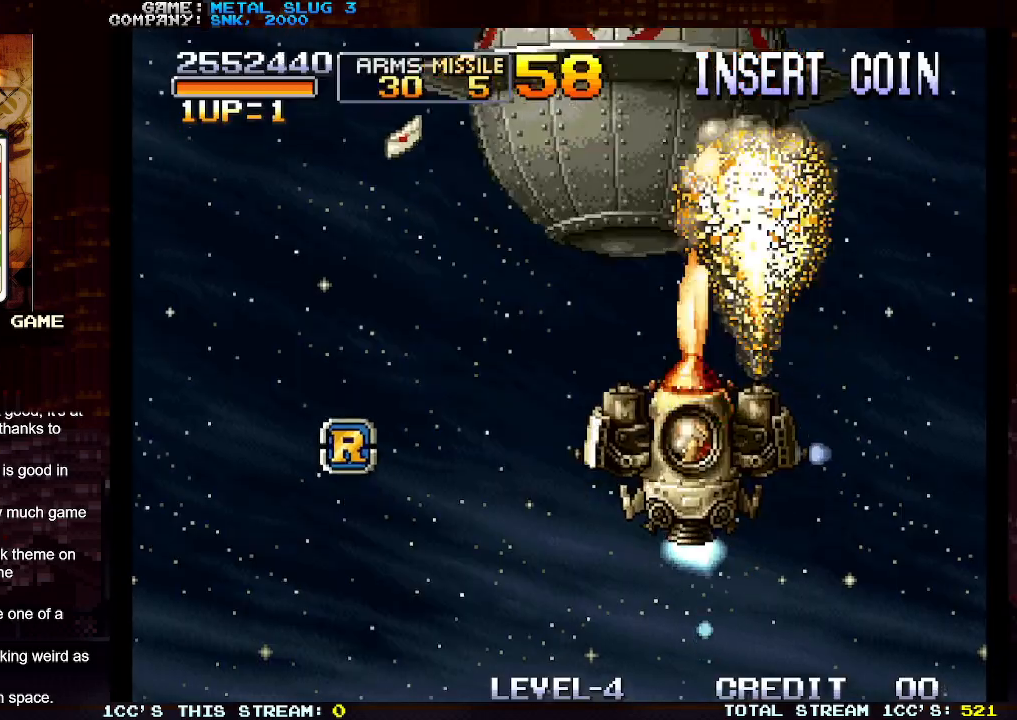
{"buttons": ["SQUARE"], "left_stick": "center", "events": [[67, "SQUARE", "down"], [133, "SQUARE", "up"], [183, "SQUARE", "down"], [183, "left_stick", "down-left"], [283, "SQUARE", "up"], [300, "left_stick", "center"], [317, "SQUARE", "down"], [400, "SQUARE", "up"], [467, "SQUARE", "down"]]}
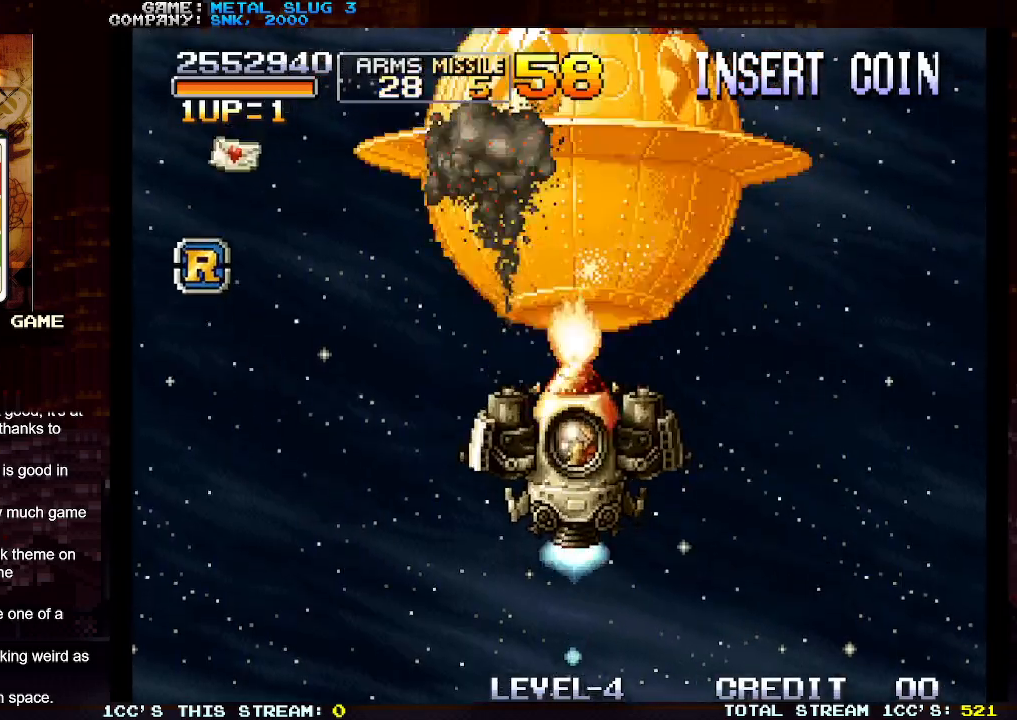
{"buttons": [], "left_stick": "right", "events": [[33, "SQUARE", "up"], [100, "SQUARE", "down"], [117, "left_stick", "left"], [167, "SQUARE", "up"], [250, "SQUARE", "down"], [267, "left_stick", "down"], [317, "SQUARE", "up"], [367, "left_stick", "center"], [383, "SQUARE", "down"], [467, "SQUARE", "up"], [500, "left_stick", "right"]]}
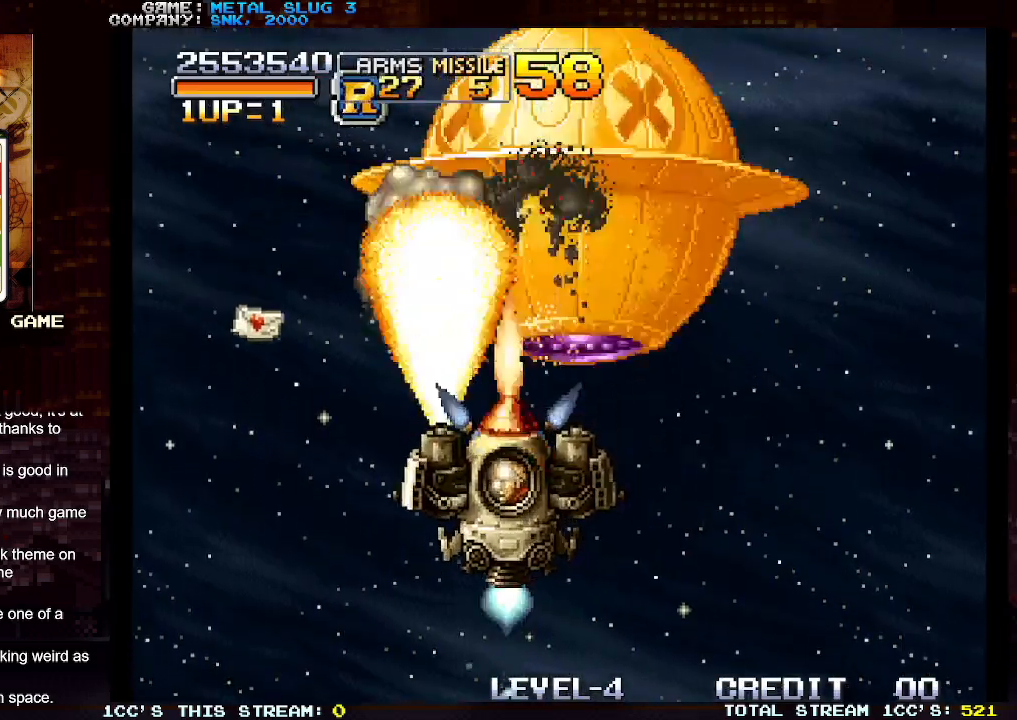
{"buttons": ["SQUARE"], "left_stick": "down-left", "events": [[17, "SQUARE", "down"], [17, "left_stick", "down-right"], [117, "SQUARE", "up"], [133, "left_stick", "center"], [167, "SQUARE", "down"], [250, "SQUARE", "up"], [317, "SQUARE", "down"], [383, "left_stick", "down-left"], [400, "SQUARE", "up"], [467, "SQUARE", "down"]]}
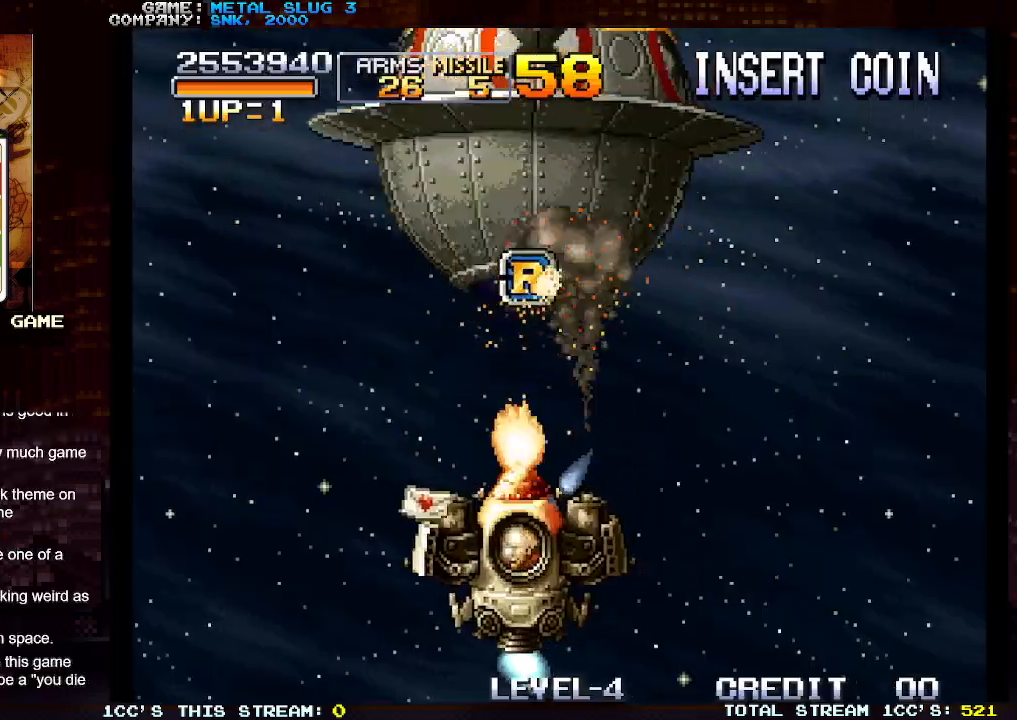
{"buttons": ["SQUARE"], "left_stick": "up-right", "events": [[83, "SQUARE", "up"], [83, "left_stick", "center"], [100, "SQUARE", "down"], [133, "left_stick", "left"], [200, "SQUARE", "up"], [267, "SQUARE", "down"], [283, "left_stick", "up"], [350, "SQUARE", "up"], [417, "left_stick", "up-right"], [433, "SQUARE", "down"]]}
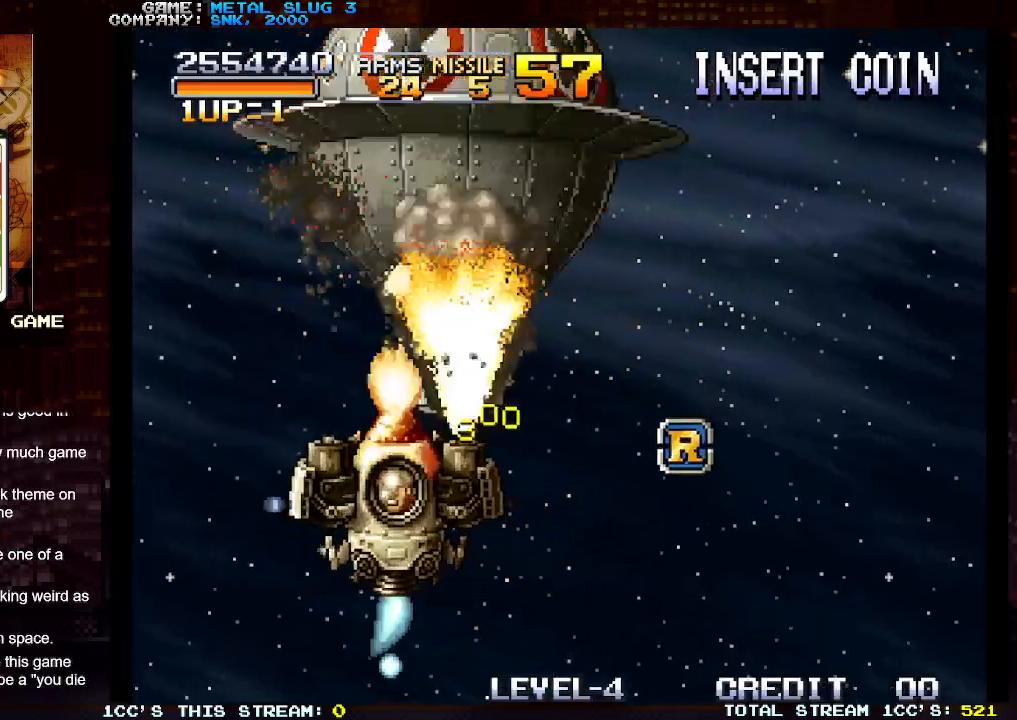
{"buttons": [], "left_stick": "center", "events": [[17, "SQUARE", "up"], [33, "left_stick", "center"], [100, "SQUARE", "down"], [100, "left_stick", "down"], [183, "SQUARE", "up"], [283, "left_stick", "center"], [350, "SQUARE", "down"], [350, "left_stick", "down"], [433, "SQUARE", "up"], [483, "left_stick", "center"]]}
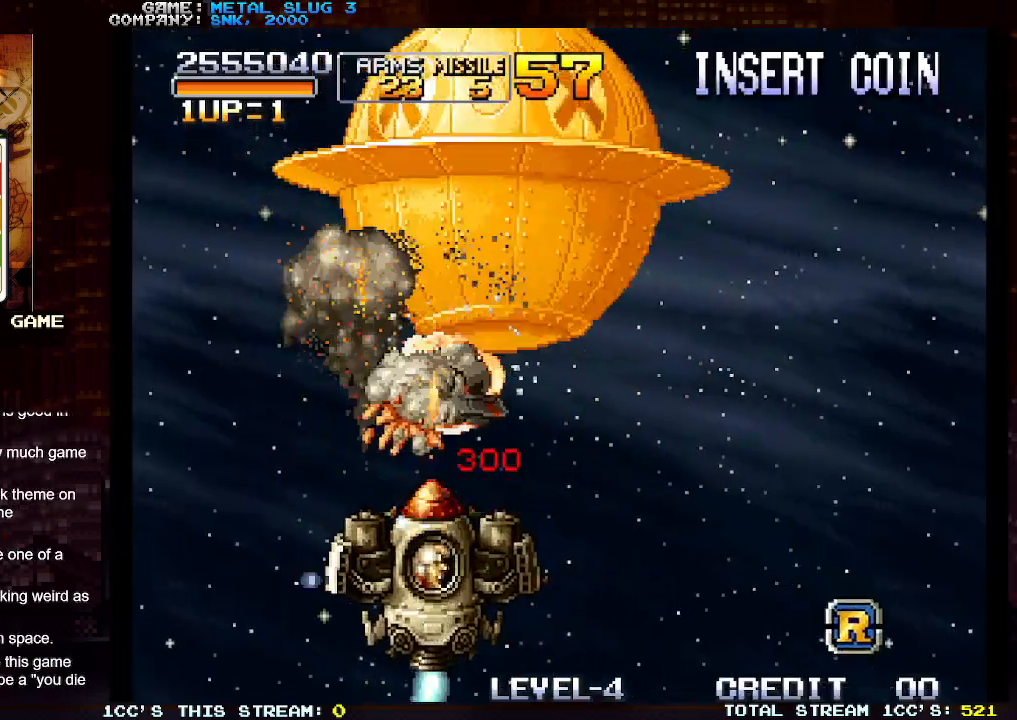
{"buttons": [], "left_stick": "center", "events": [[117, "left_stick", "right"], [200, "SQUARE", "down"], [233, "left_stick", "center"], [283, "SQUARE", "up"]]}
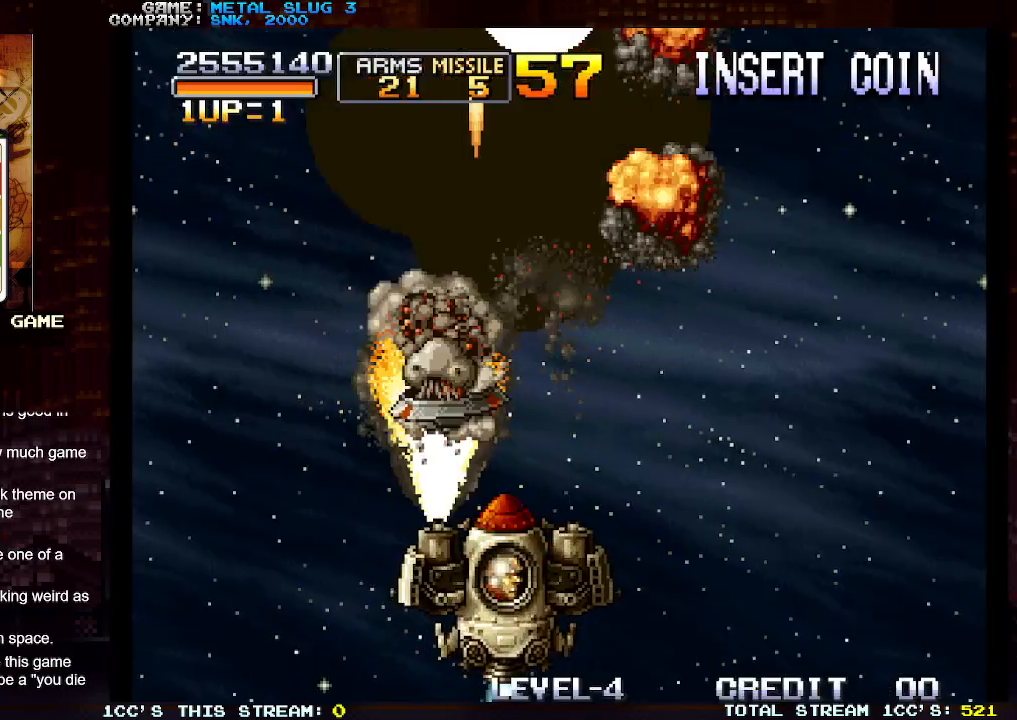
{"buttons": [], "left_stick": "down-left", "events": [[500, "left_stick", "down-left"]]}
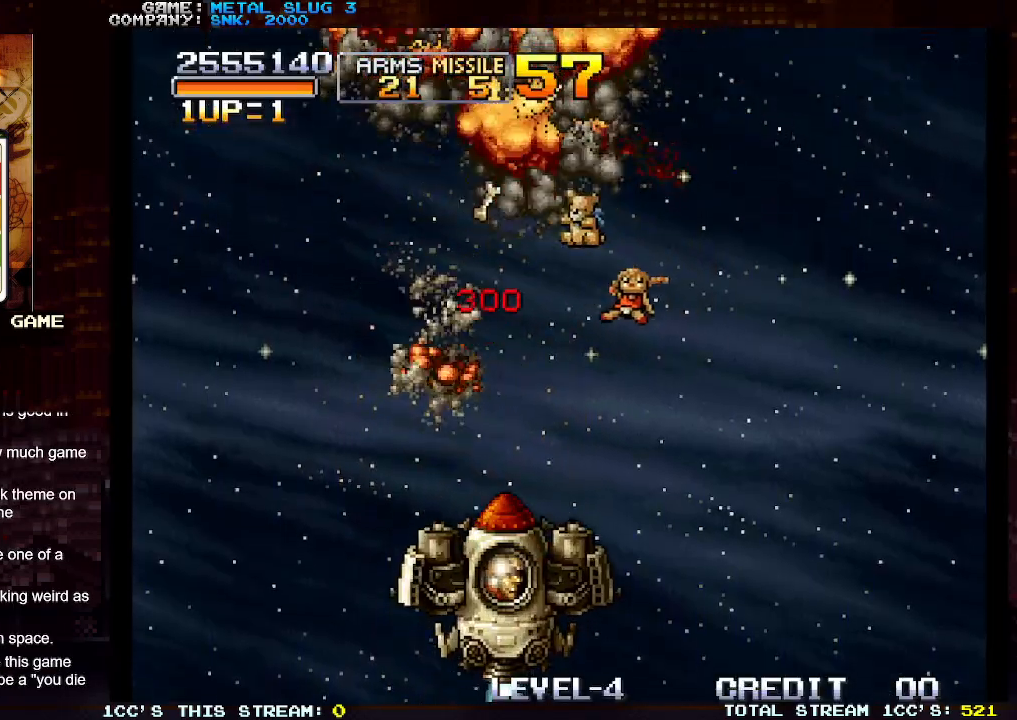
{"buttons": ["TRIANGLE"], "left_stick": "right", "events": [[67, "TRIANGLE", "down"], [267, "left_stick", "center"], [300, "TRIANGLE", "up"], [317, "left_stick", "right"], [433, "TRIANGLE", "down"]]}
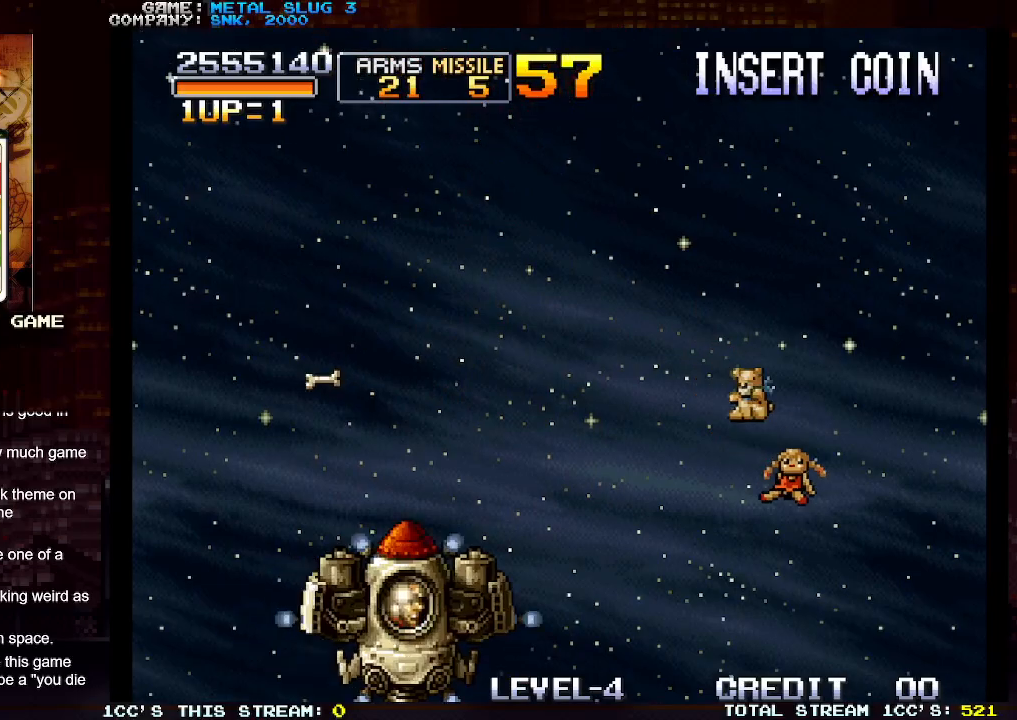
{"buttons": ["TRIANGLE"], "left_stick": "up-right", "events": [[83, "left_stick", "up-right"]]}
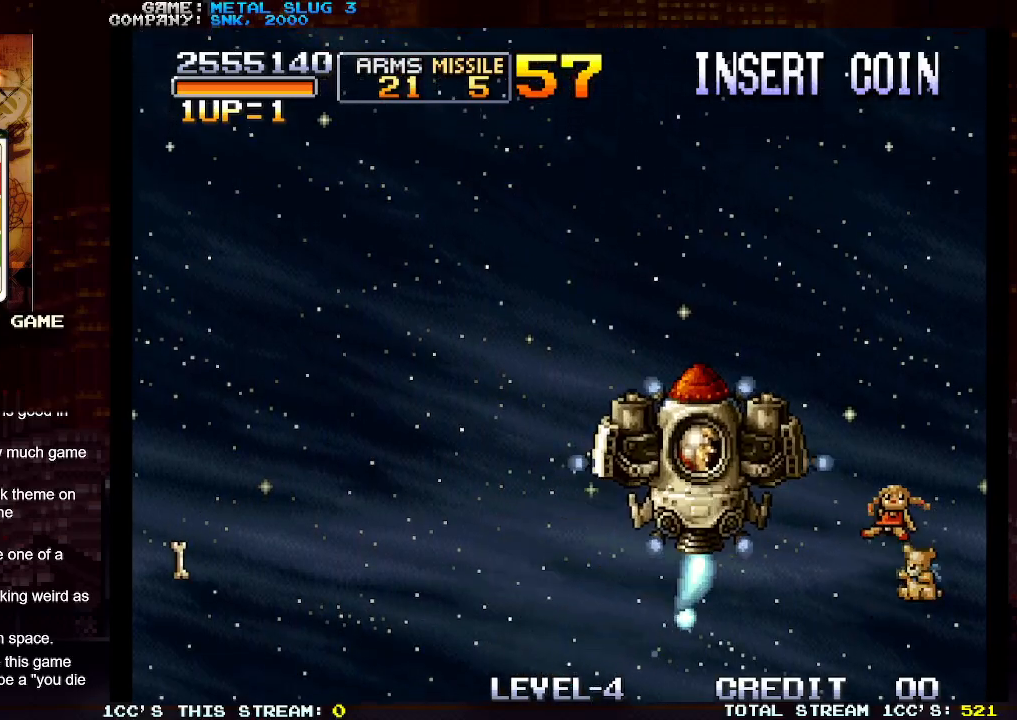
{"buttons": [], "left_stick": "left", "events": [[133, "left_stick", "down-right"], [333, "left_stick", "down-left"], [417, "left_stick", "left"], [500, "TRIANGLE", "up"]]}
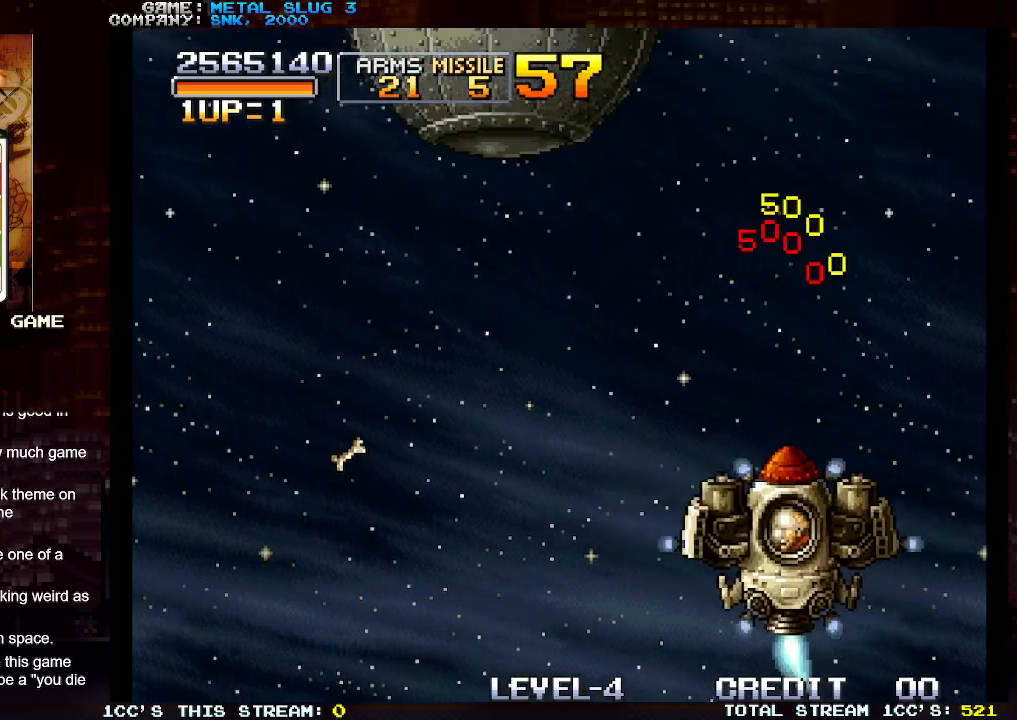
{"buttons": [], "left_stick": "up-left", "events": [[233, "left_stick", "up-left"], [300, "SQUARE", "down"], [350, "SQUARE", "up"], [433, "SQUARE", "down"], [500, "SQUARE", "up"]]}
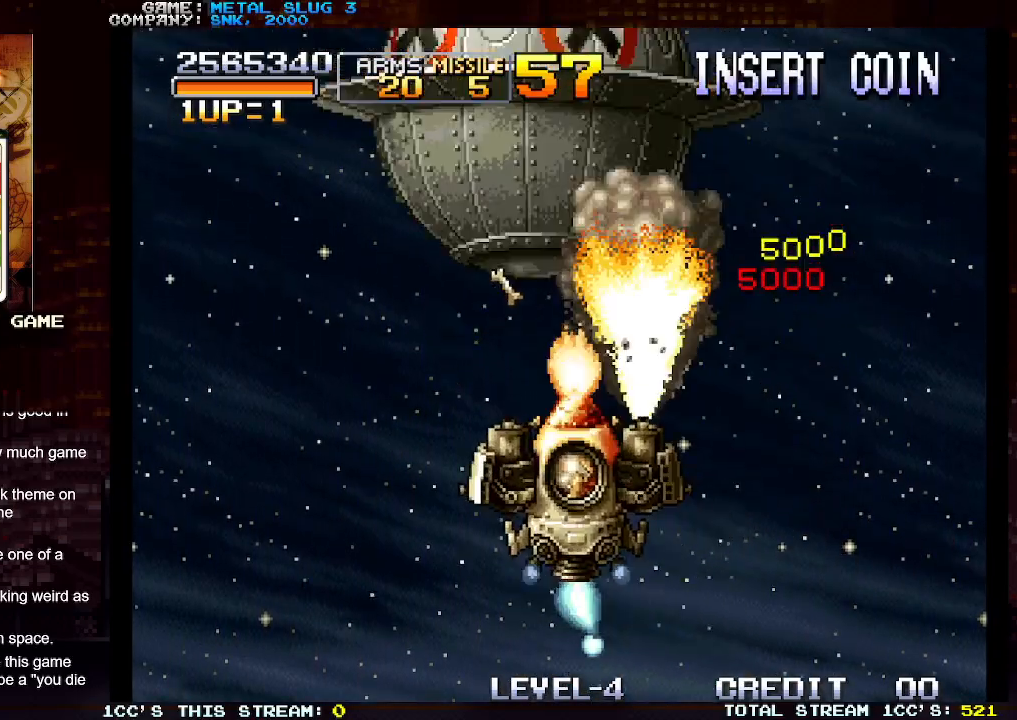
{"buttons": [], "left_stick": "center", "events": [[17, "left_stick", "center"], [83, "SQUARE", "down"], [167, "SQUARE", "up"], [200, "left_stick", "down"], [250, "SQUARE", "down"], [317, "SQUARE", "up"], [333, "left_stick", "center"], [400, "SQUARE", "down"], [483, "SQUARE", "up"]]}
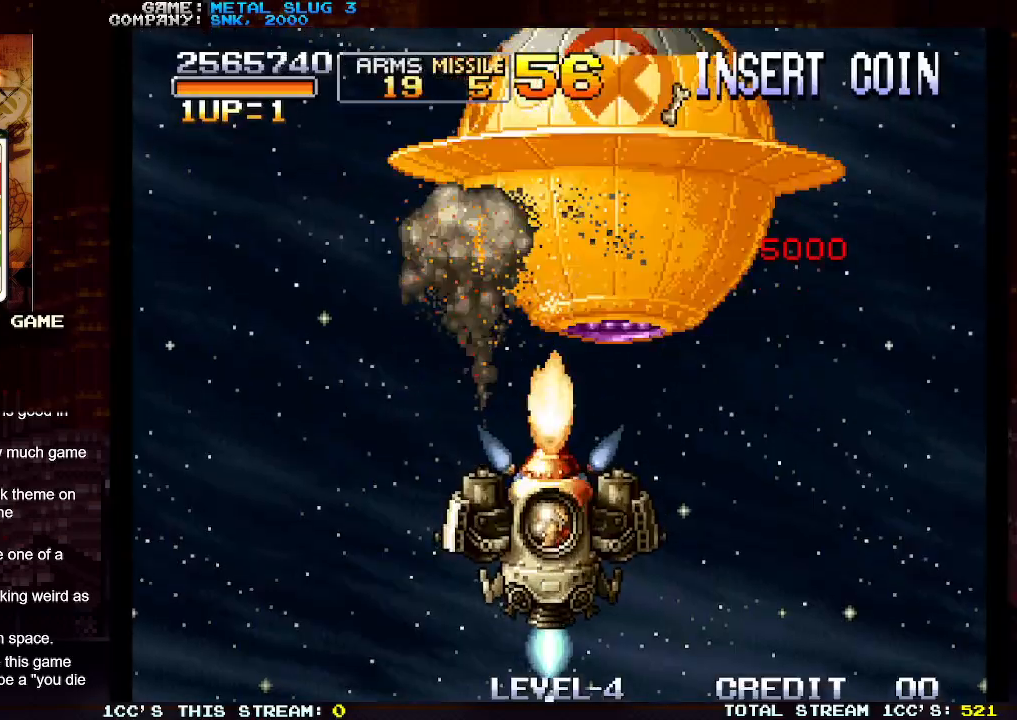
{"buttons": [], "left_stick": "right", "events": [[67, "SQUARE", "down"], [133, "SQUARE", "up"], [167, "left_stick", "right"], [233, "SQUARE", "down"], [317, "SQUARE", "up"], [417, "SQUARE", "down"], [483, "SQUARE", "up"]]}
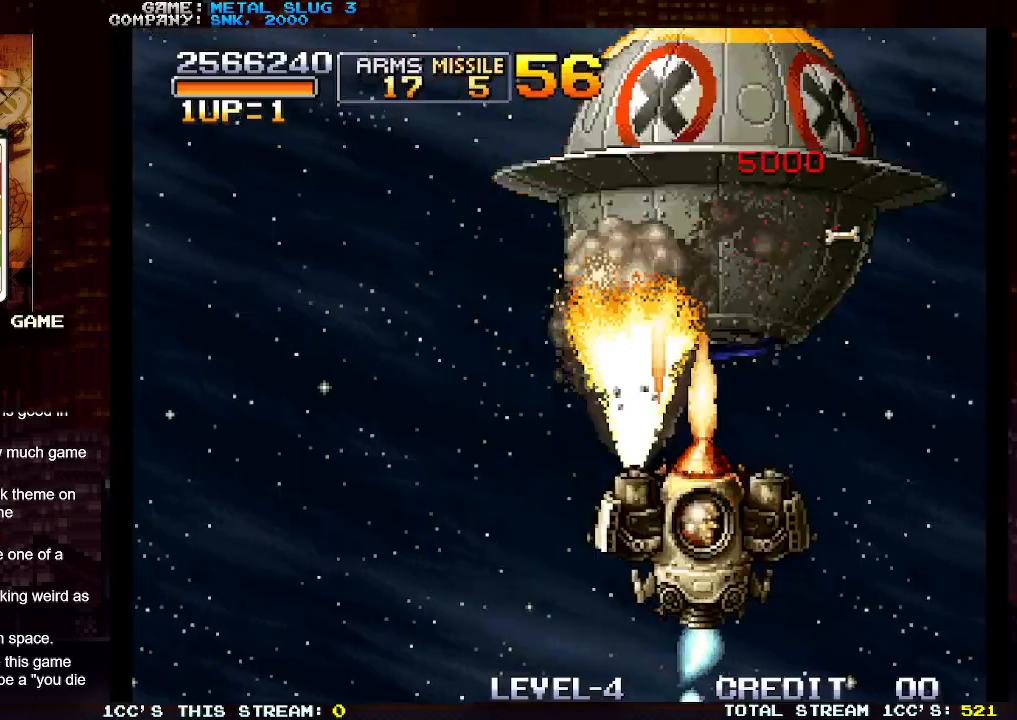
{"buttons": [], "left_stick": "left", "events": [[83, "SQUARE", "down"], [167, "SQUARE", "up"], [183, "left_stick", "center"], [233, "SQUARE", "down"], [250, "left_stick", "left"], [317, "SQUARE", "up"], [400, "SQUARE", "down"], [483, "SQUARE", "up"]]}
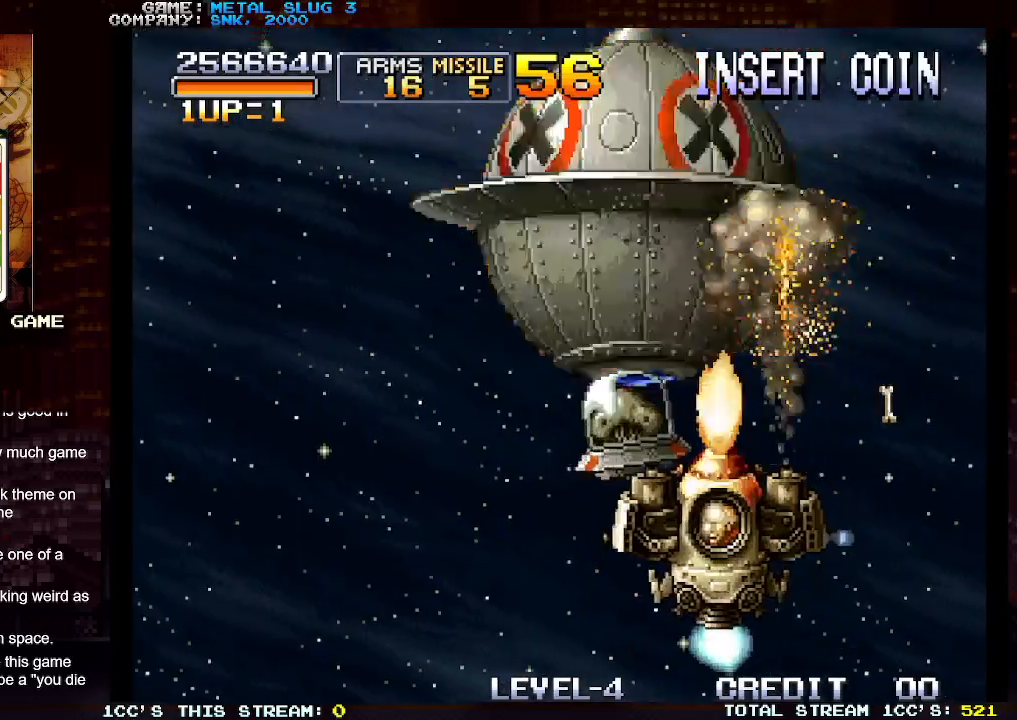
{"buttons": [], "left_stick": "right", "events": [[50, "SQUARE", "down"], [83, "left_stick", "down-left"], [150, "SQUARE", "up"], [217, "SQUARE", "down"], [300, "SQUARE", "up"], [333, "left_stick", "up-left"], [400, "SQUARE", "down"], [467, "SQUARE", "up"], [500, "left_stick", "right"]]}